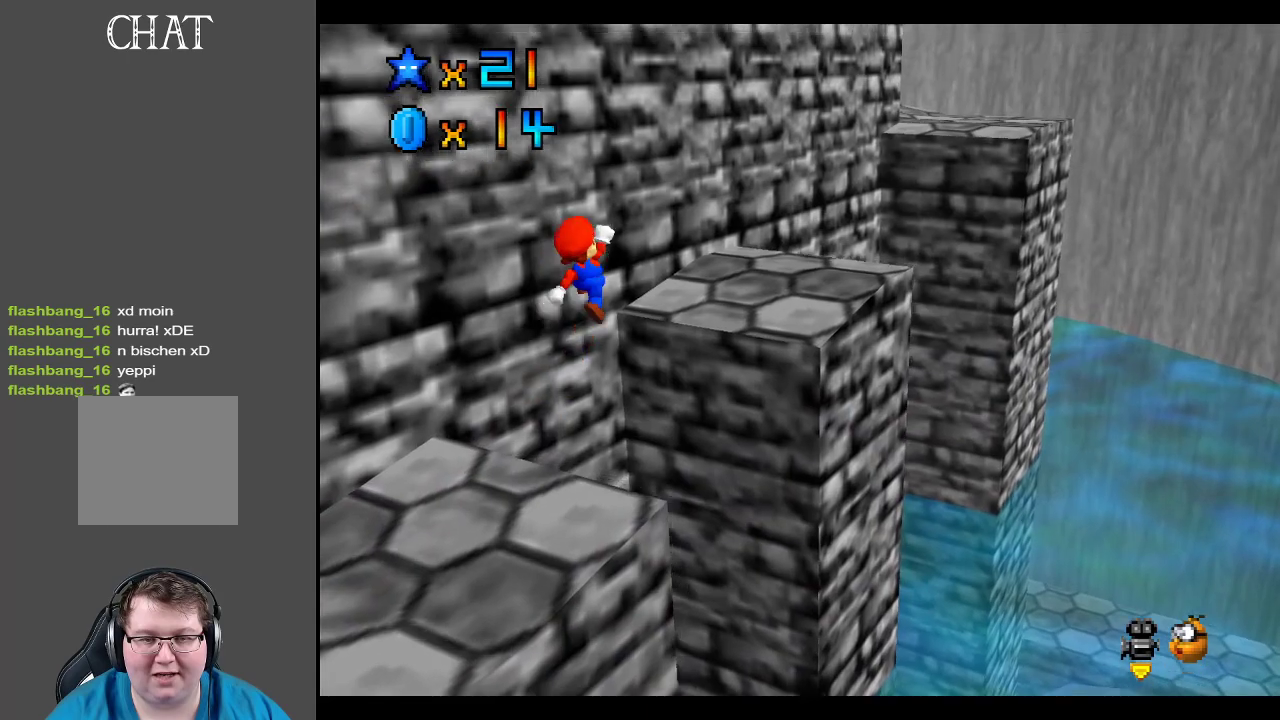
Gameplay with a controller (Xbox layout); each line is a JSON object with the inputs held at the frame after it. "events" lists button and stick changes between this image and that frame as [ms after this image, input, new state], when the widget could be followed in between. Not read: L3 R3.
{"buttons": [], "left_stick": "center", "right_stick": "center", "events": [[67, "left_stick", "right"], [167, "A", "up"], [317, "left_stick", "center"], [333, "B", "down"], [450, "B", "up"]]}
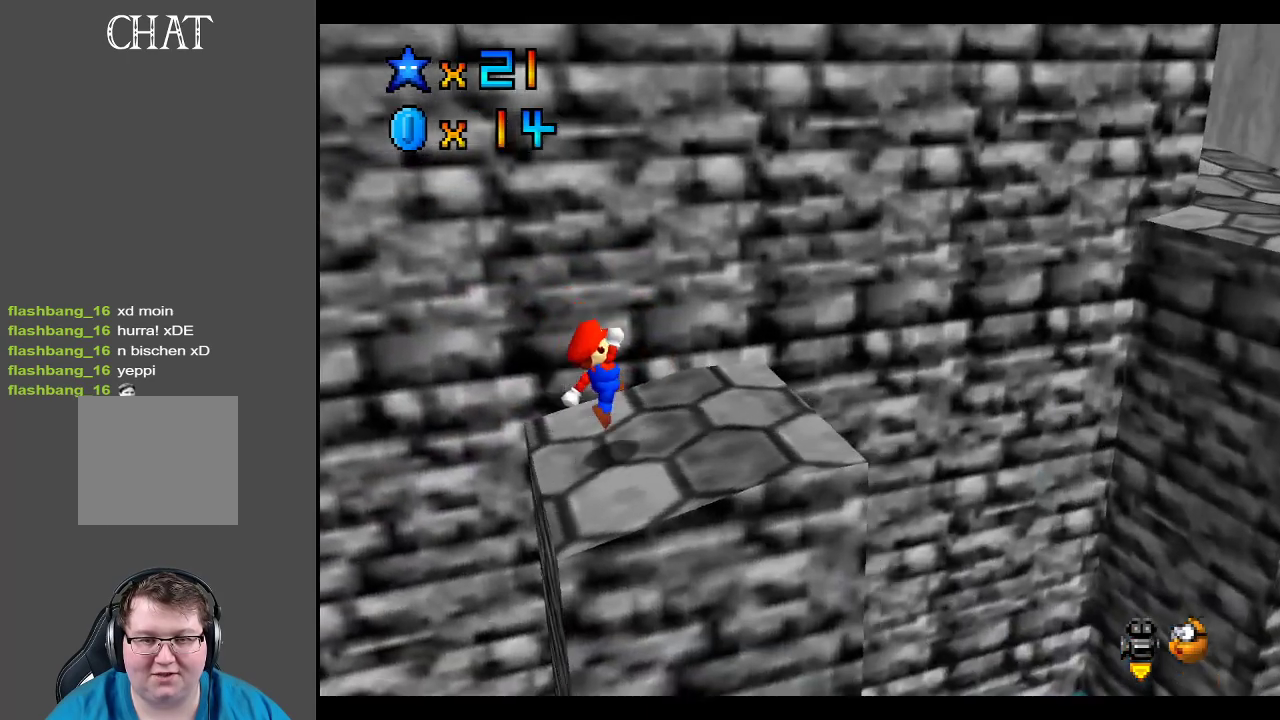
{"buttons": [], "left_stick": "right", "right_stick": "center", "events": [[417, "left_stick", "right"]]}
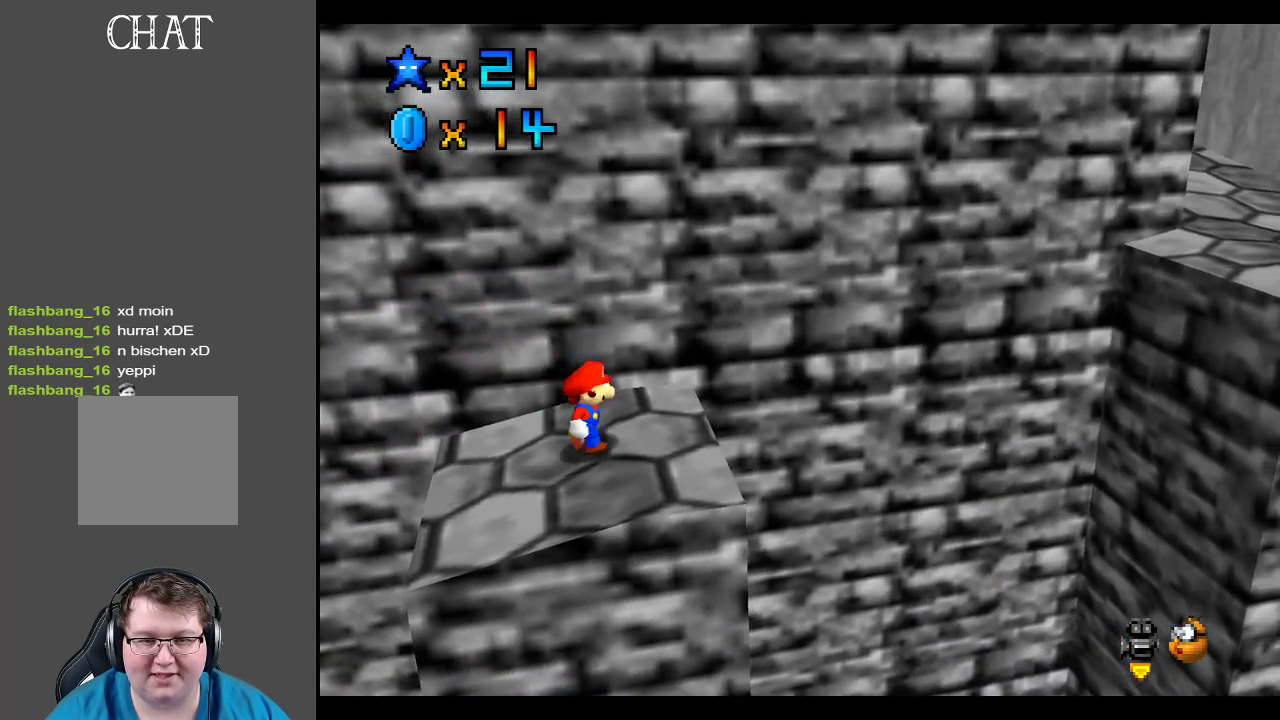
{"buttons": ["A", "L2"], "left_stick": "right", "right_stick": "center", "events": [[300, "L2", "down"], [350, "A", "down"]]}
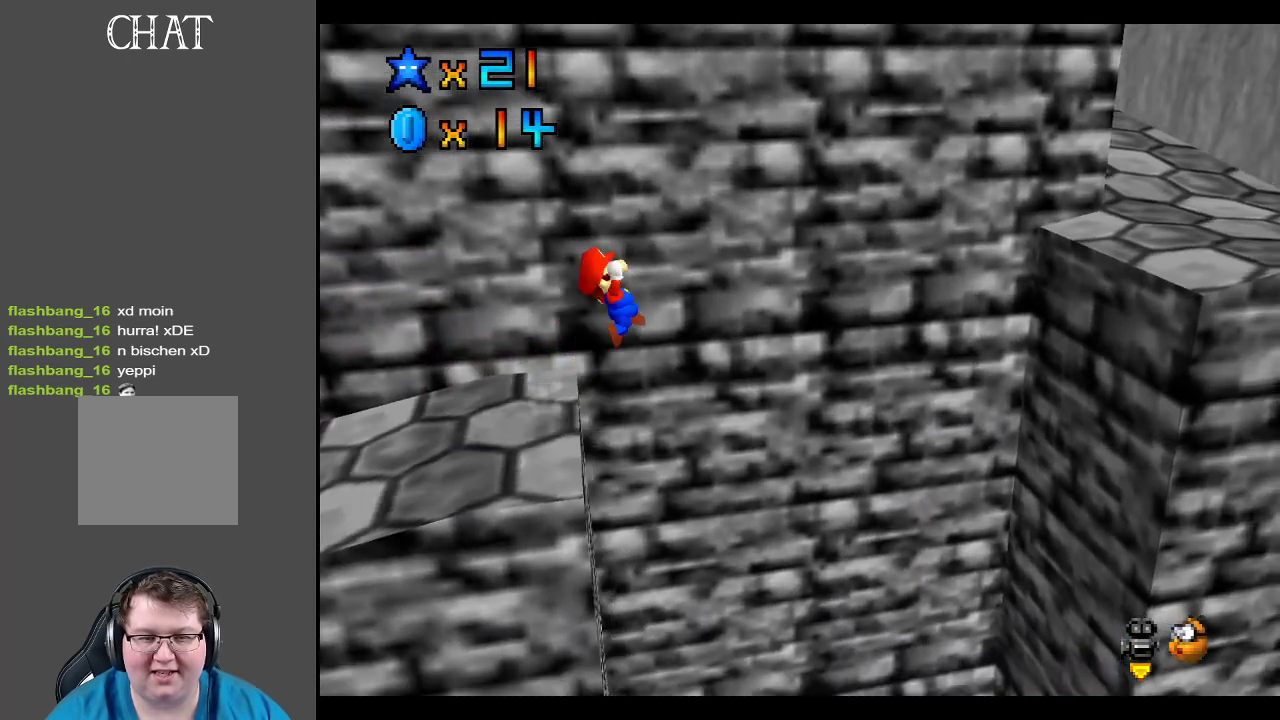
{"buttons": ["A"], "left_stick": "right", "right_stick": "center", "events": [[167, "L2", "up"]]}
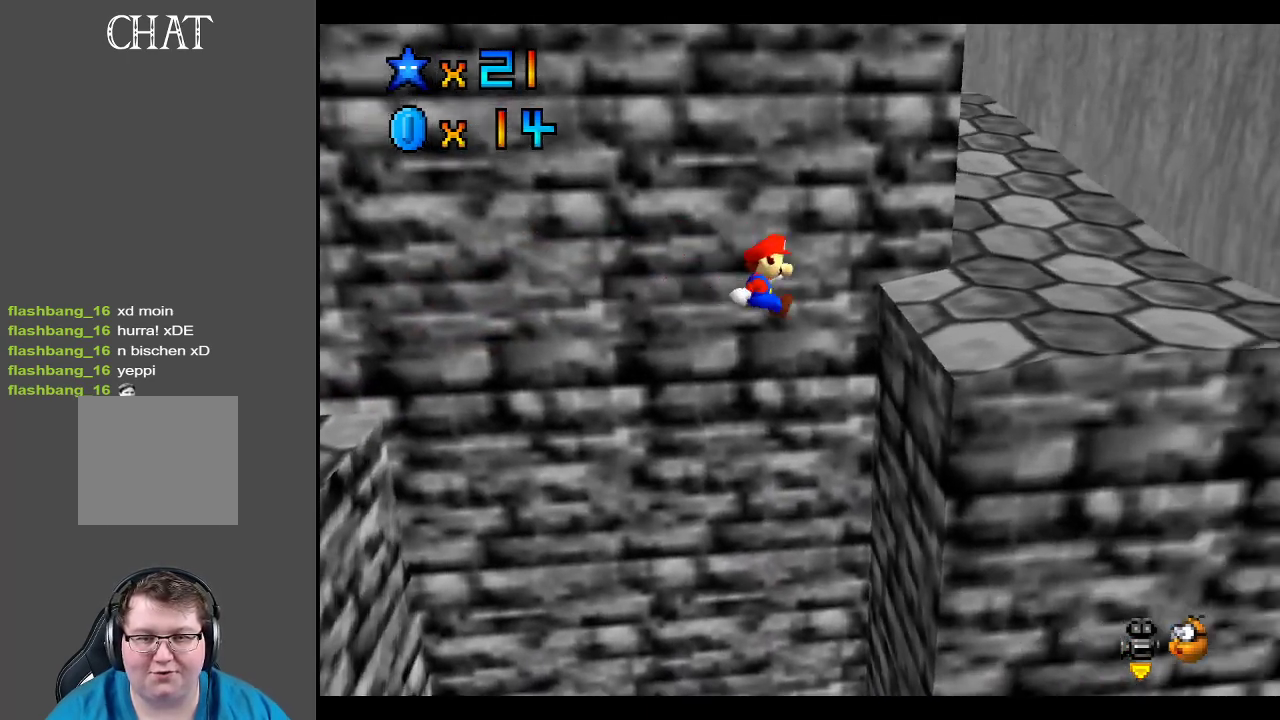
{"buttons": [], "left_stick": "right", "right_stick": "center", "events": [[50, "A", "up"], [317, "A", "down"], [483, "A", "up"]]}
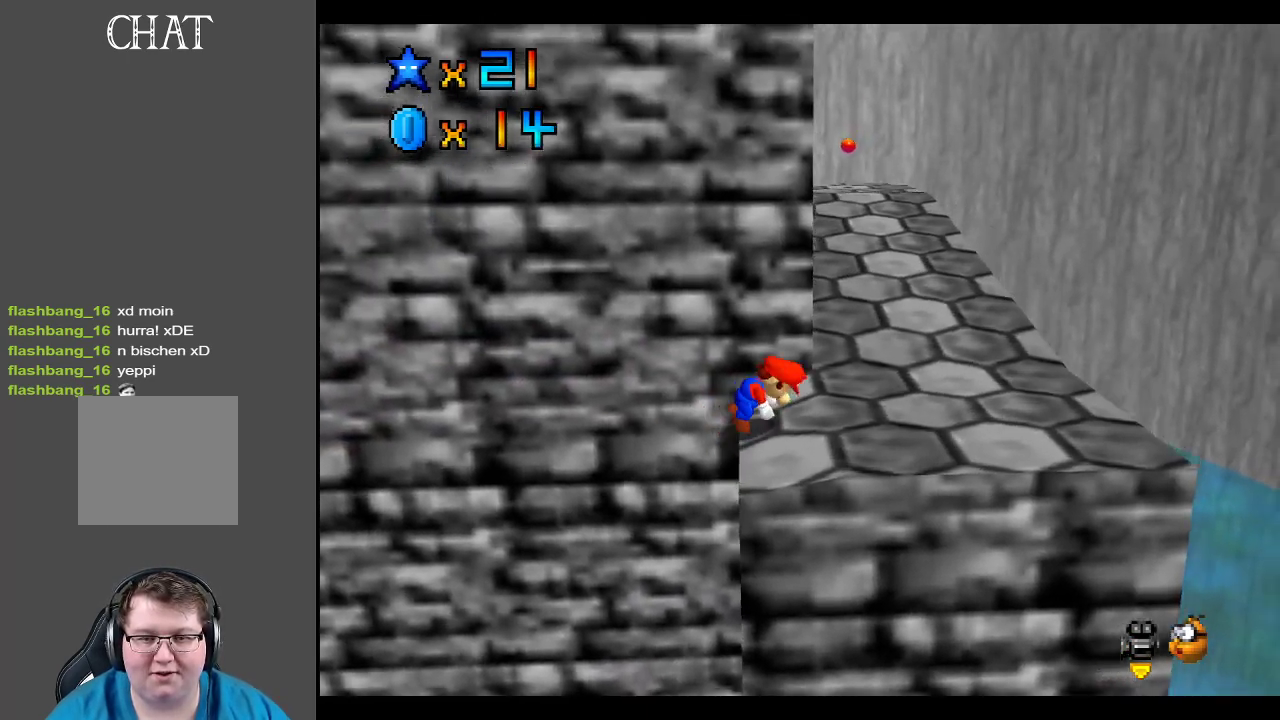
{"buttons": [], "left_stick": "right", "right_stick": "center", "events": []}
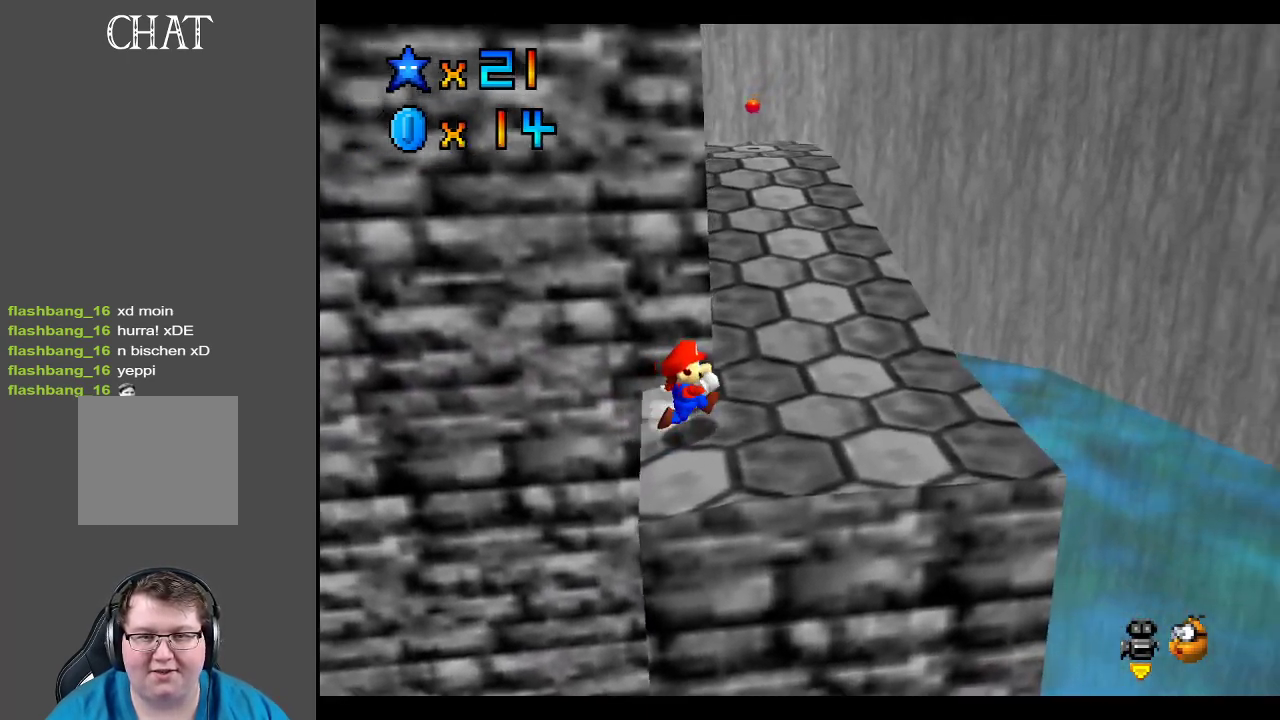
{"buttons": [], "left_stick": "right", "right_stick": "center", "events": [[133, "B", "down"], [217, "B", "up"]]}
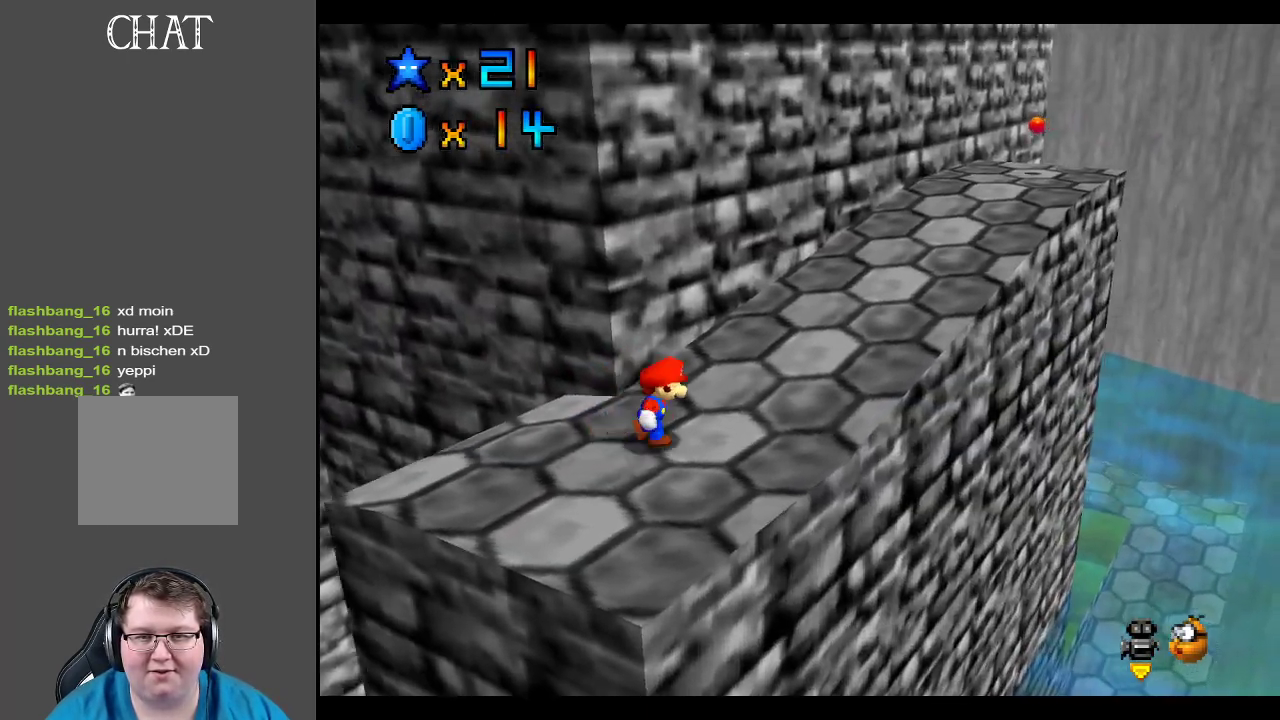
{"buttons": ["A"], "left_stick": "right", "right_stick": "center", "events": [[67, "left_stick", "up-right"], [100, "B", "down"], [200, "B", "up"], [283, "left_stick", "right"], [450, "A", "down"]]}
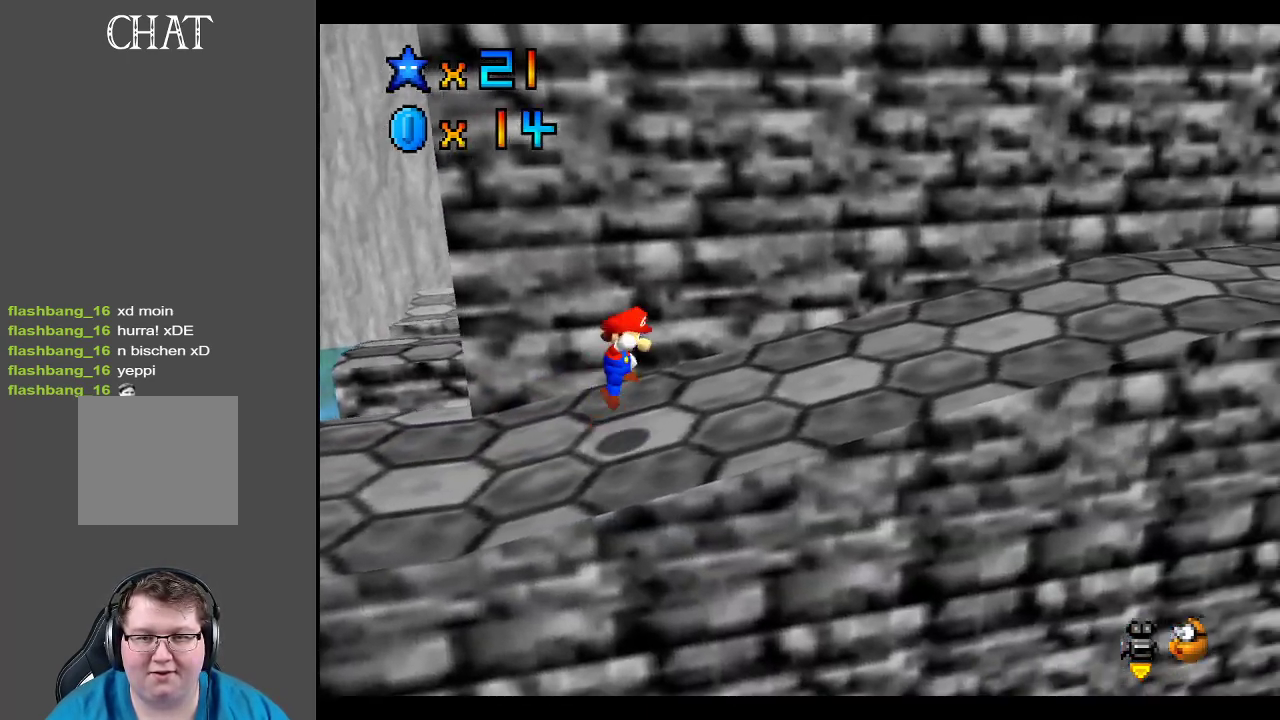
{"buttons": ["A"], "left_stick": "up-right", "right_stick": "center", "events": [[33, "A", "up"], [367, "left_stick", "up-right"], [433, "A", "down"]]}
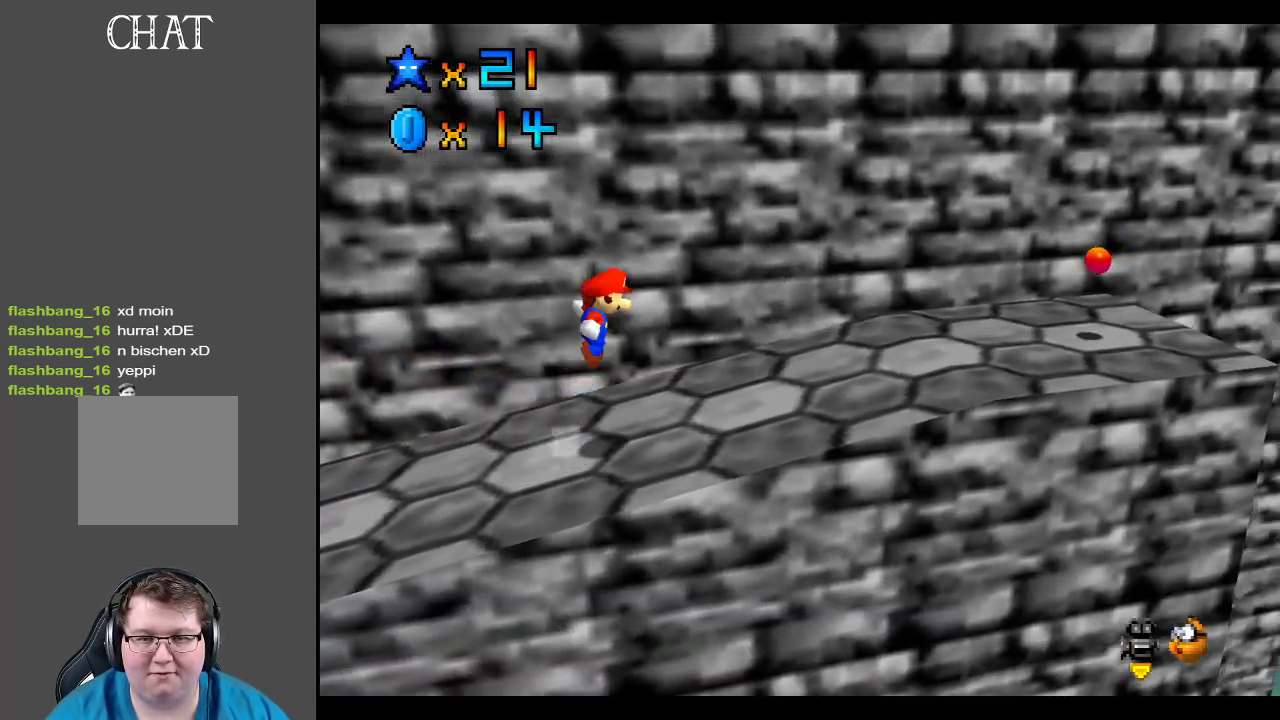
{"buttons": ["A"], "left_stick": "up-right", "right_stick": "center", "events": [[33, "A", "up"], [500, "A", "down"]]}
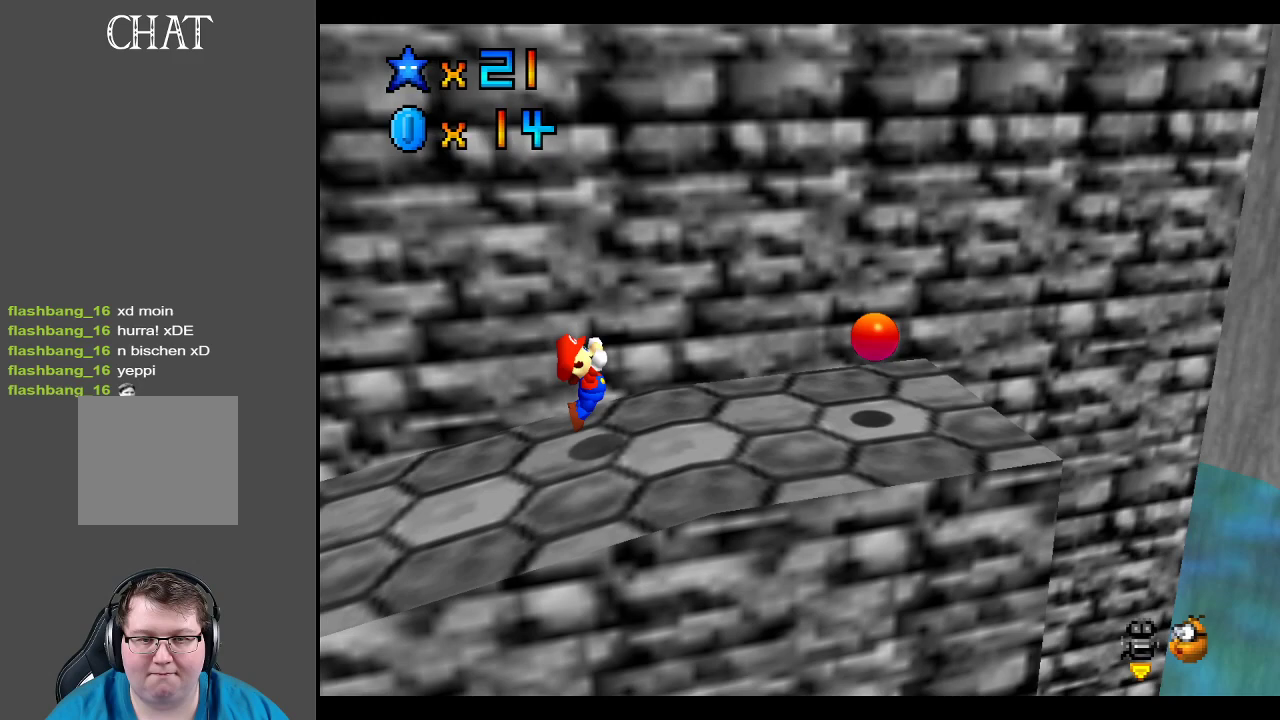
{"buttons": ["A"], "left_stick": "up-left", "right_stick": "center", "events": [[183, "left_stick", "up-left"]]}
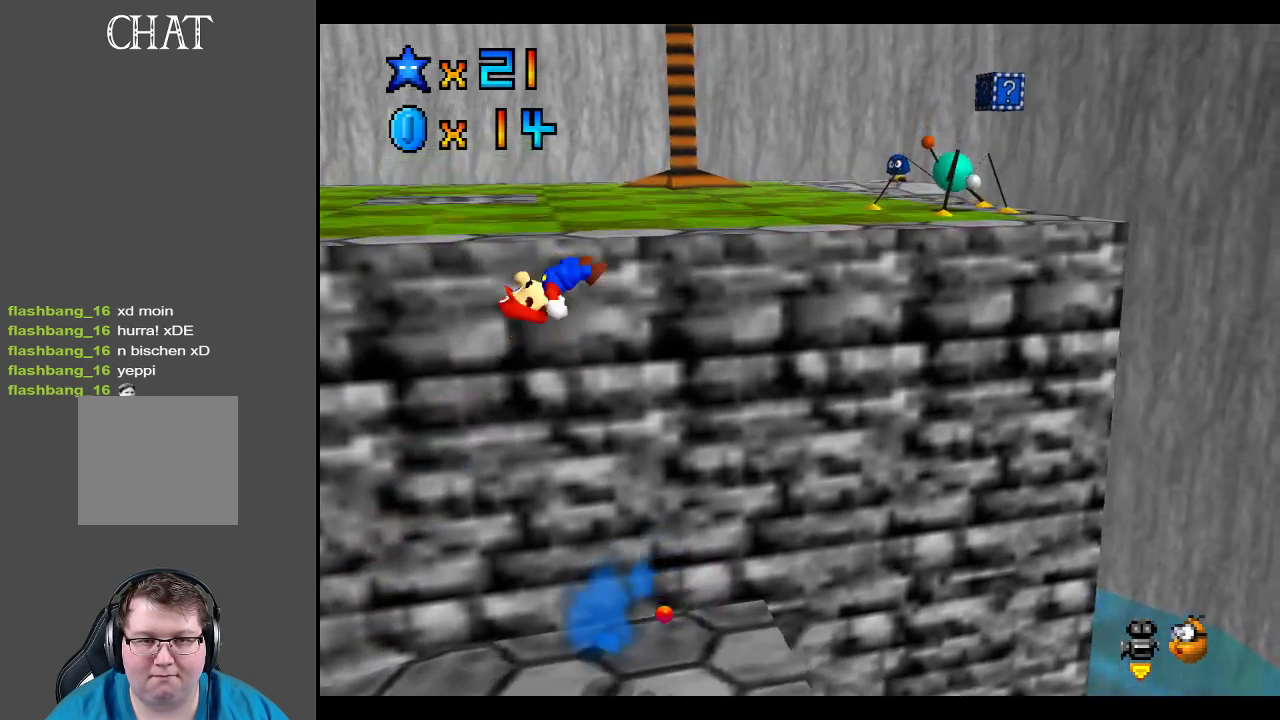
{"buttons": [], "left_stick": "up-left", "right_stick": "center", "events": [[200, "A", "up"], [333, "A", "down"], [450, "A", "up"]]}
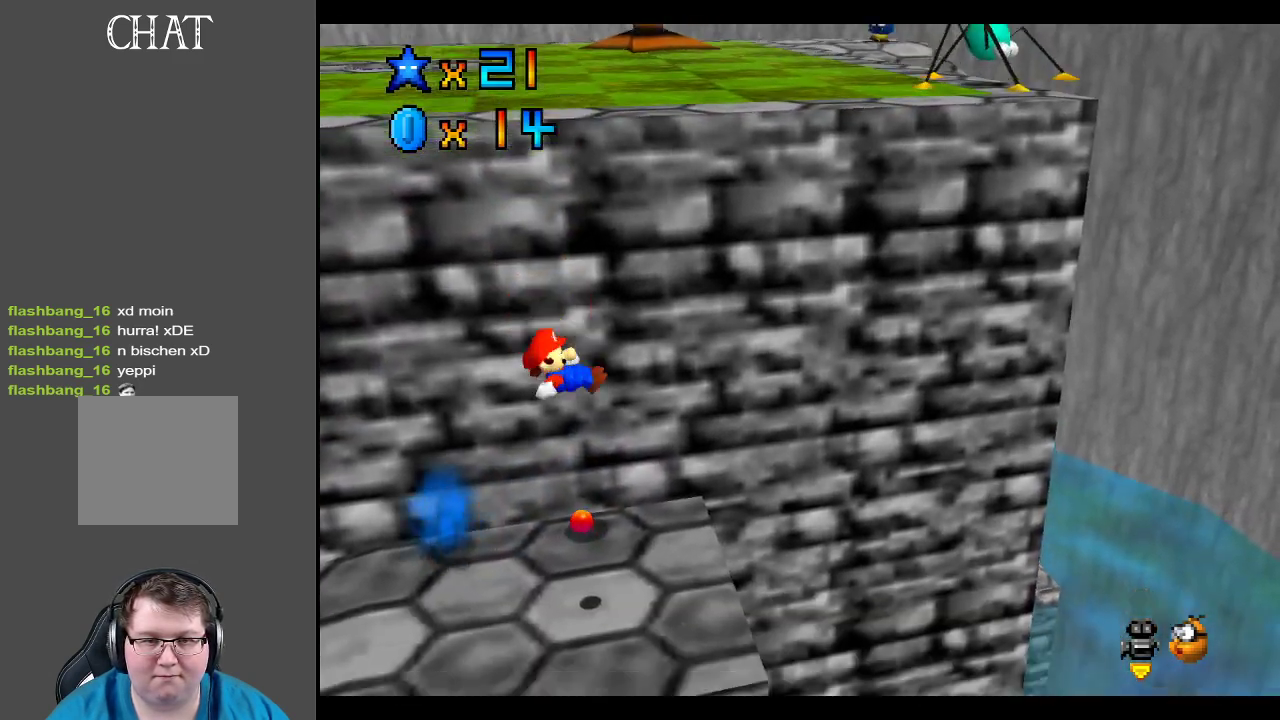
{"buttons": [], "left_stick": "down", "right_stick": "center", "events": [[117, "left_stick", "down-left"], [183, "left_stick", "down"]]}
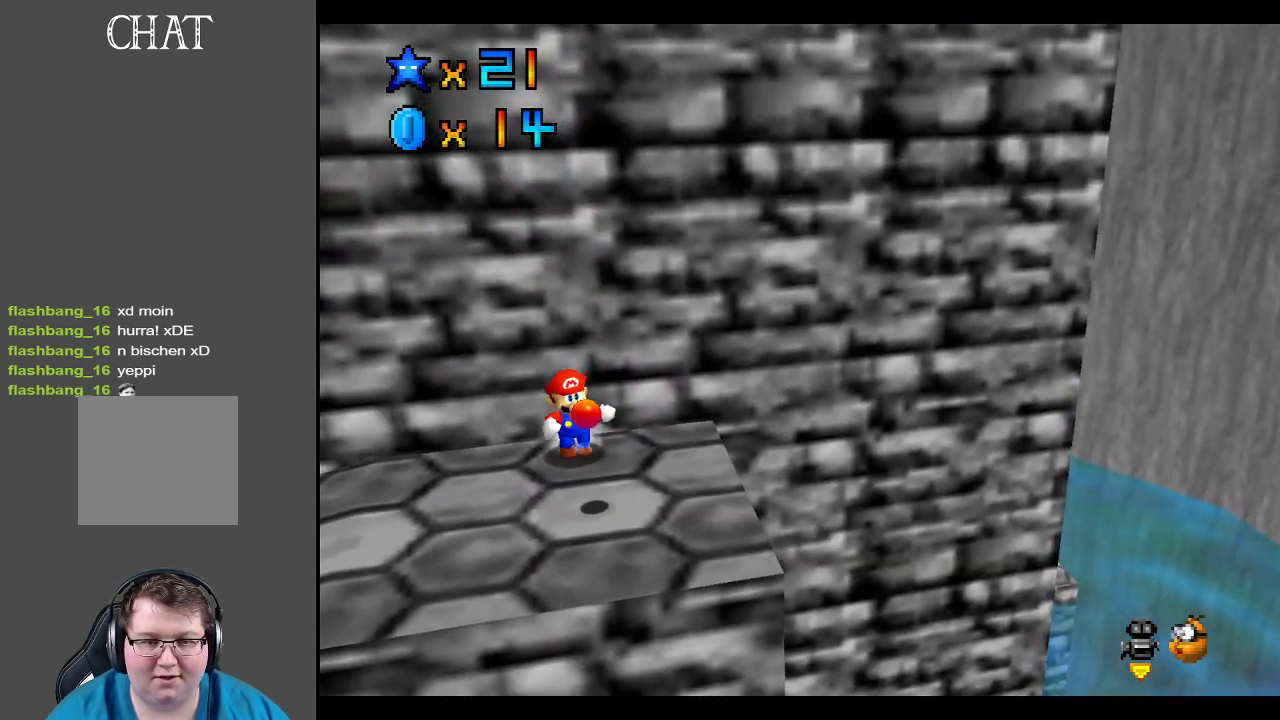
{"buttons": [], "left_stick": "down", "right_stick": "center", "events": [[33, "left_stick", "down-left"], [400, "left_stick", "down"]]}
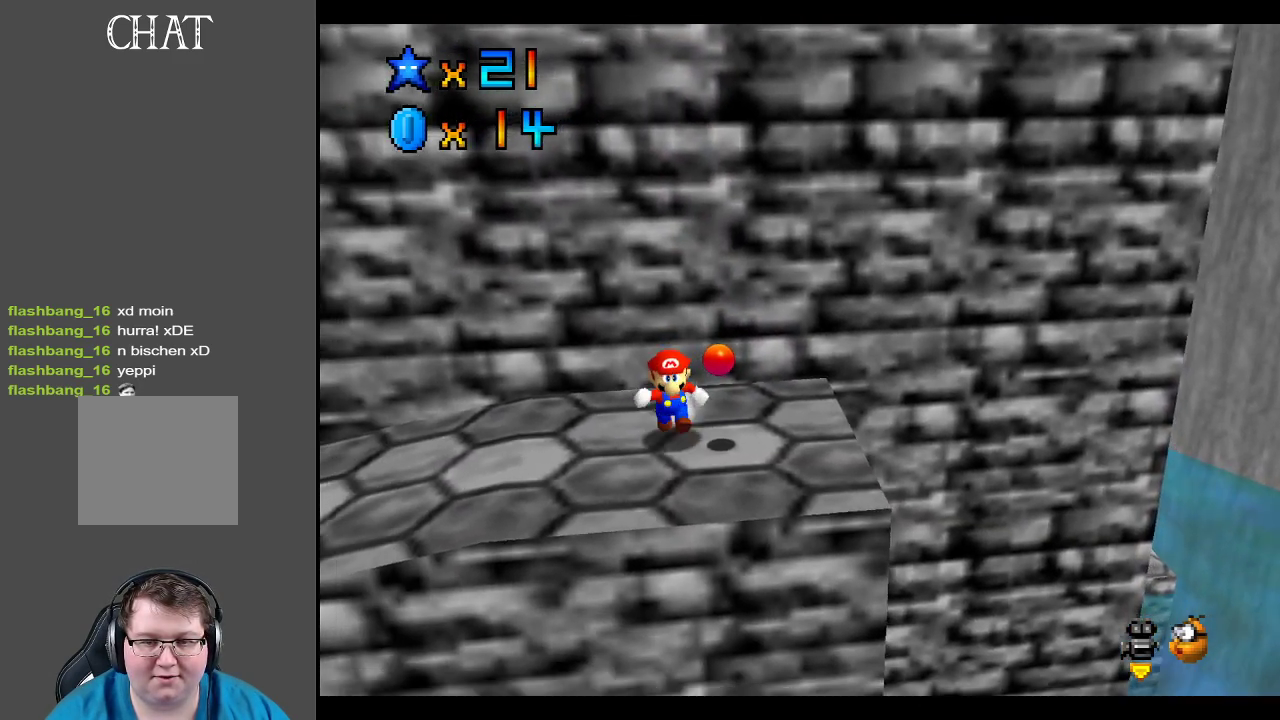
{"buttons": ["A"], "left_stick": "up-right", "right_stick": "center", "events": [[133, "left_stick", "up"], [283, "A", "down"], [467, "left_stick", "up-right"]]}
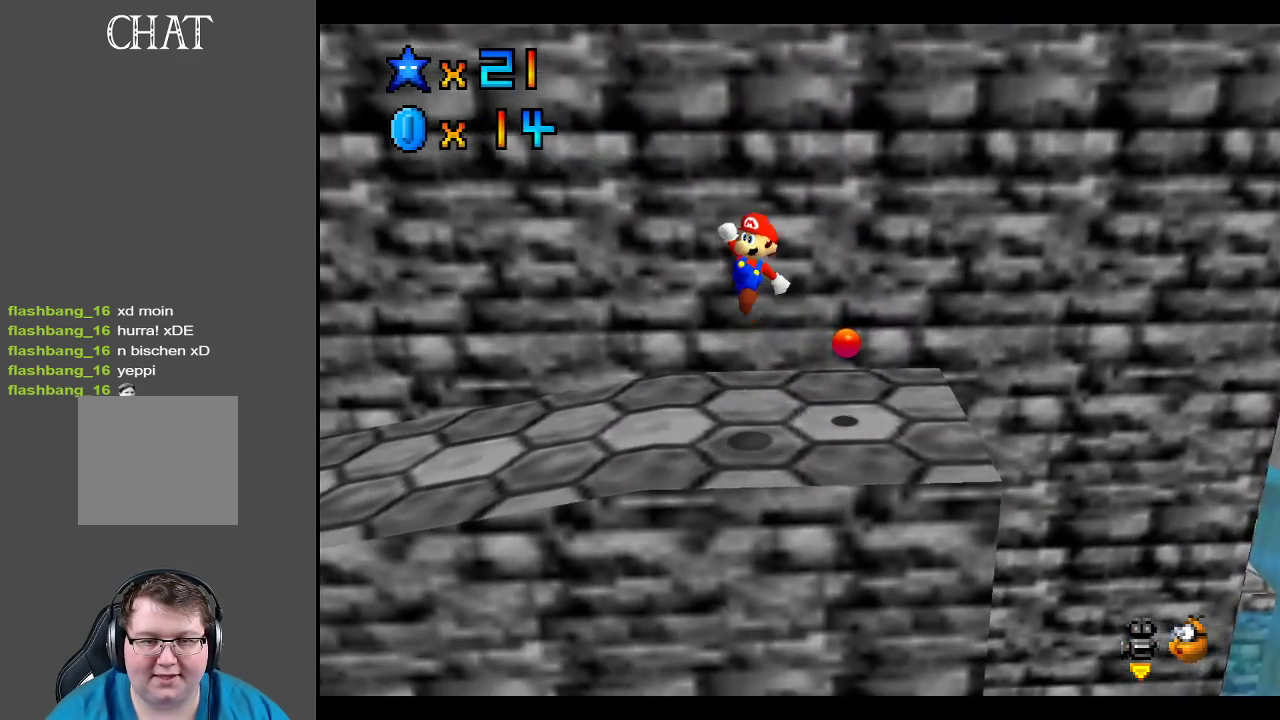
{"buttons": [], "left_stick": "down-left", "right_stick": "center", "events": [[233, "A", "up"], [333, "left_stick", "center"], [400, "left_stick", "down-left"]]}
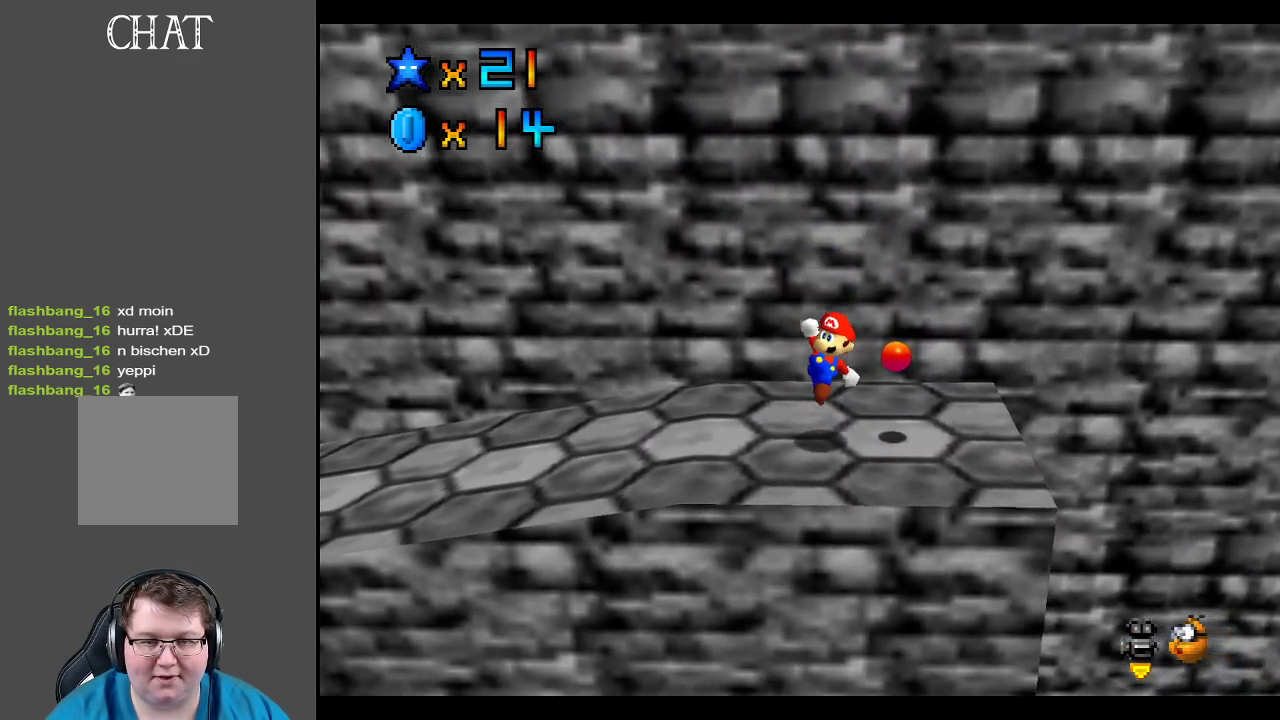
{"buttons": [], "left_stick": "up", "right_stick": "center", "events": [[117, "left_stick", "center"], [267, "left_stick", "up-left"], [500, "left_stick", "up"]]}
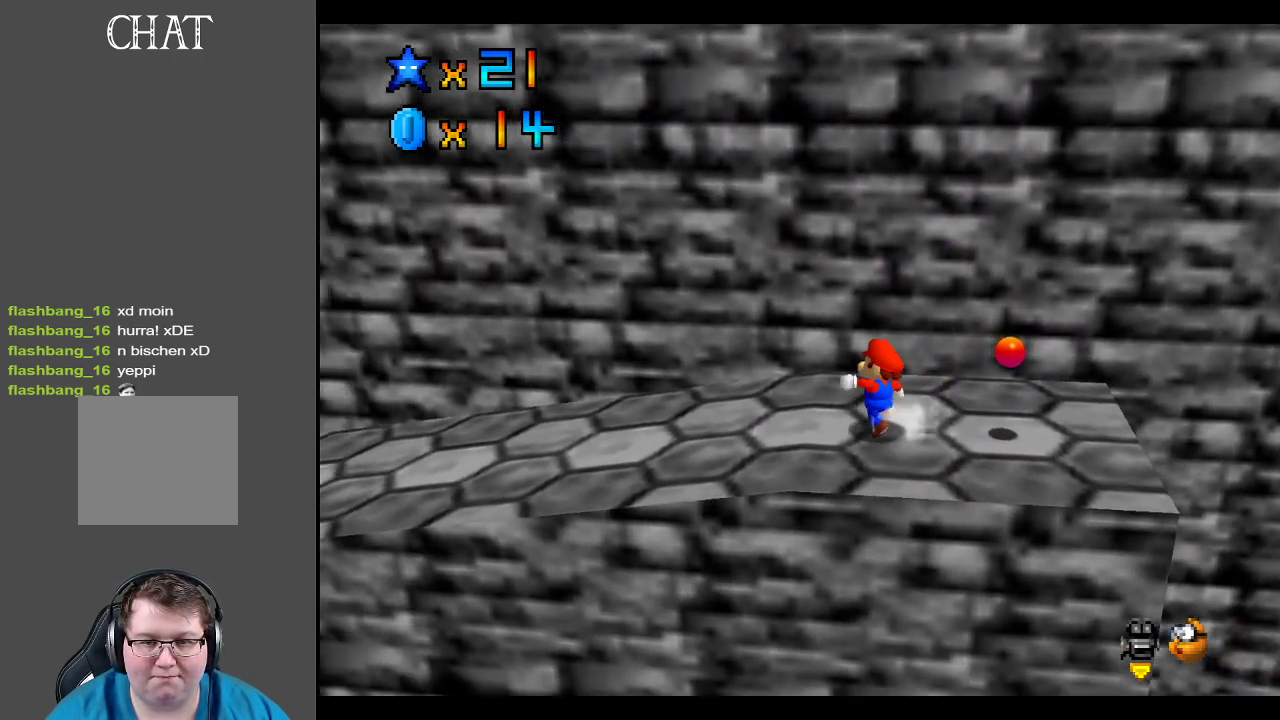
{"buttons": [], "left_stick": "down", "right_stick": "center", "events": [[283, "left_stick", "down-left"], [383, "left_stick", "down"]]}
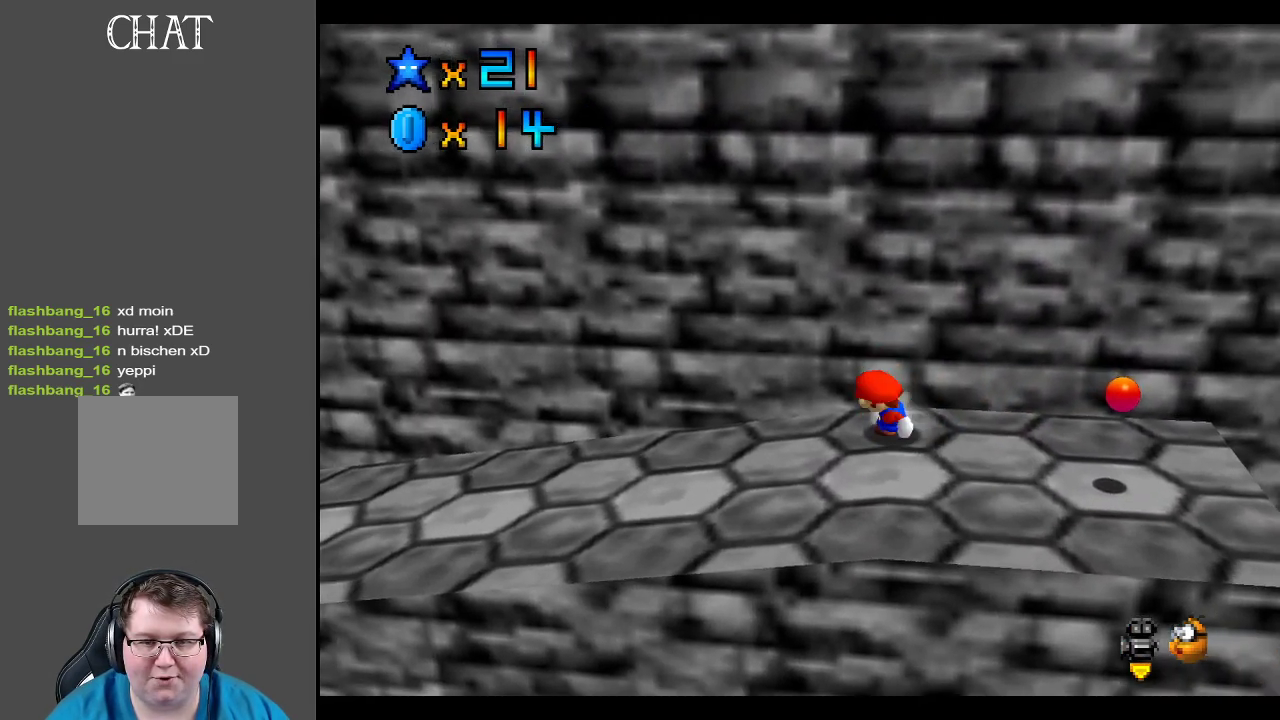
{"buttons": ["A"], "left_stick": "up", "right_stick": "center", "events": [[233, "left_stick", "up"], [283, "A", "down"]]}
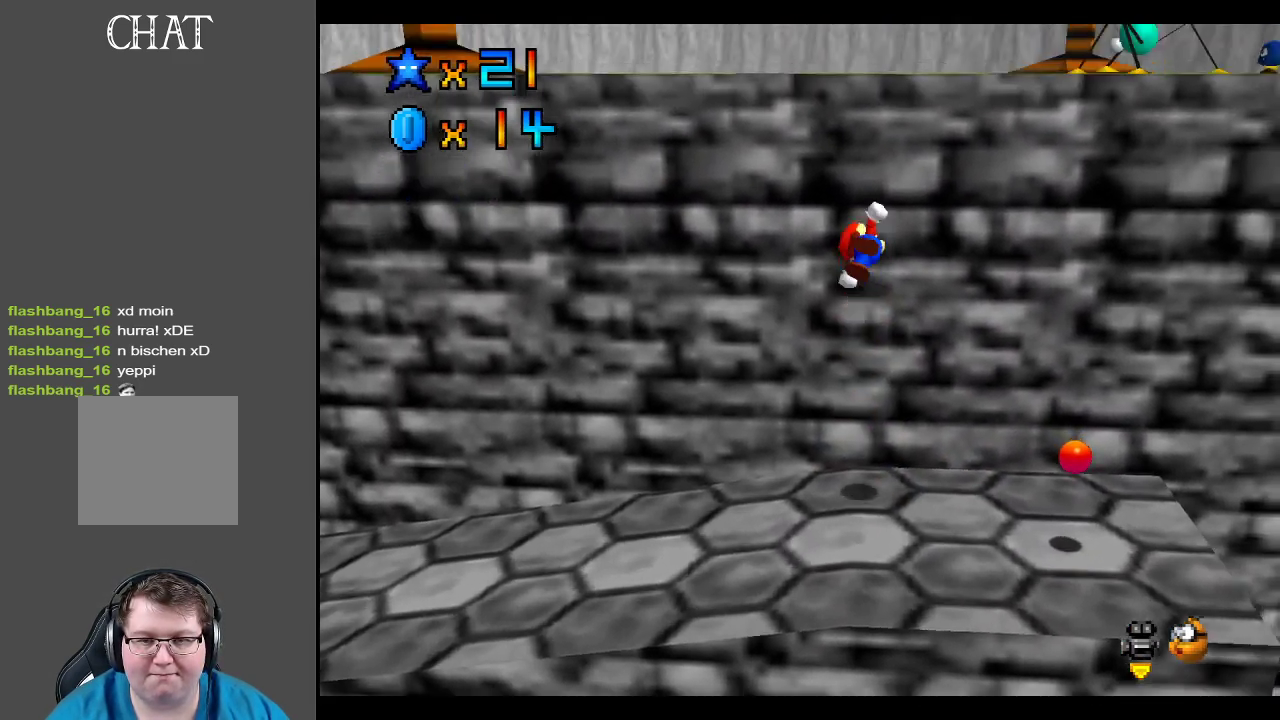
{"buttons": ["A"], "left_stick": "up-right", "right_stick": "center", "events": [[83, "left_stick", "up-right"], [200, "A", "up"], [317, "A", "down"]]}
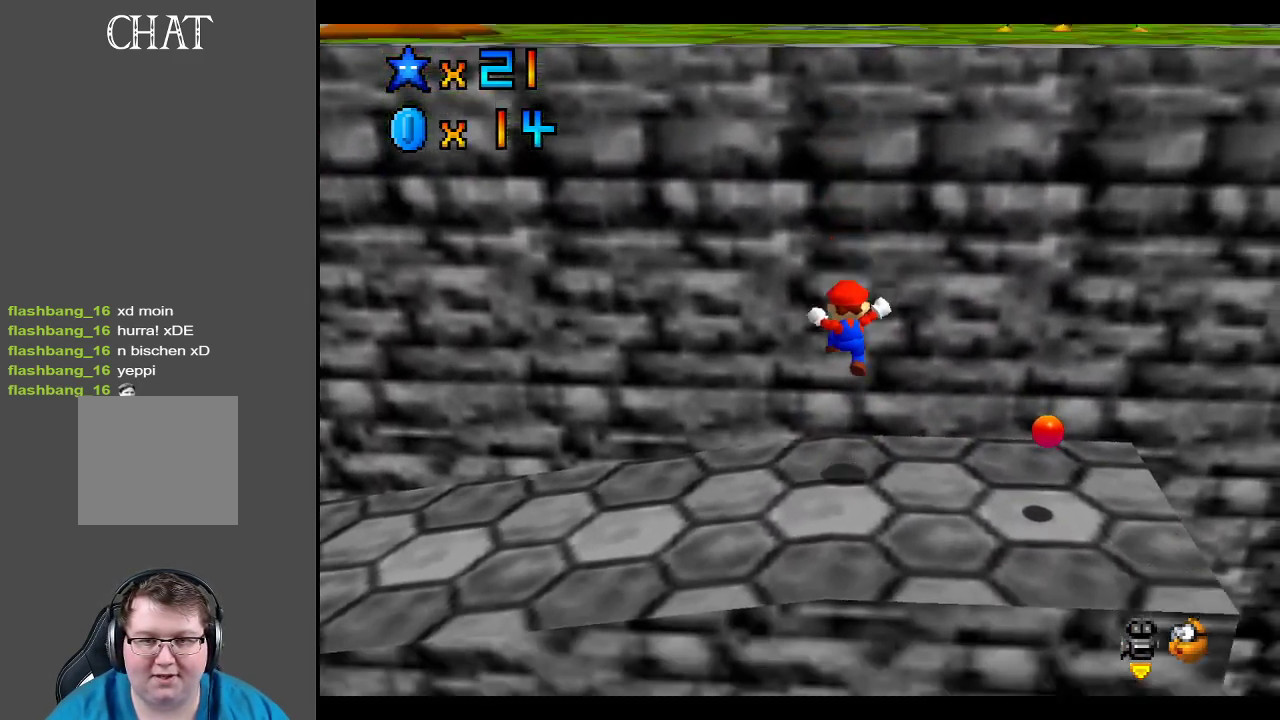
{"buttons": [], "left_stick": "up-right", "right_stick": "center", "events": [[67, "A", "up"]]}
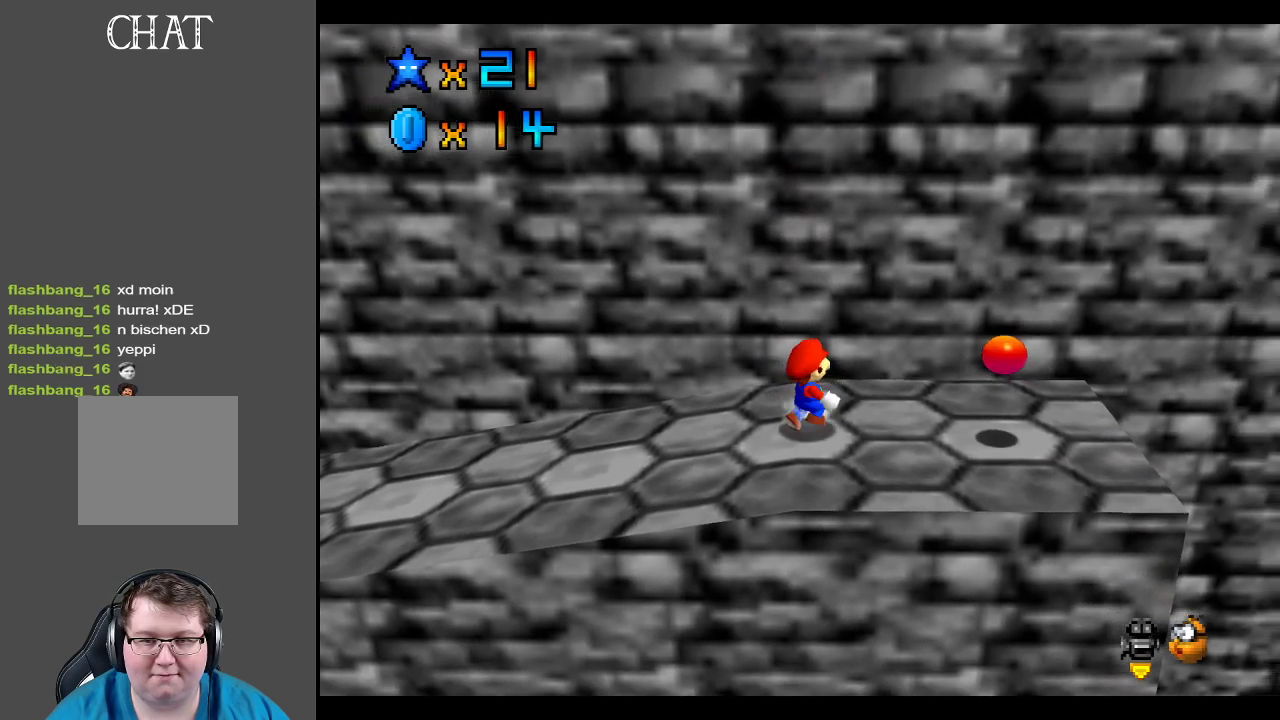
{"buttons": [], "left_stick": "center", "right_stick": "center", "events": [[150, "left_stick", "center"]]}
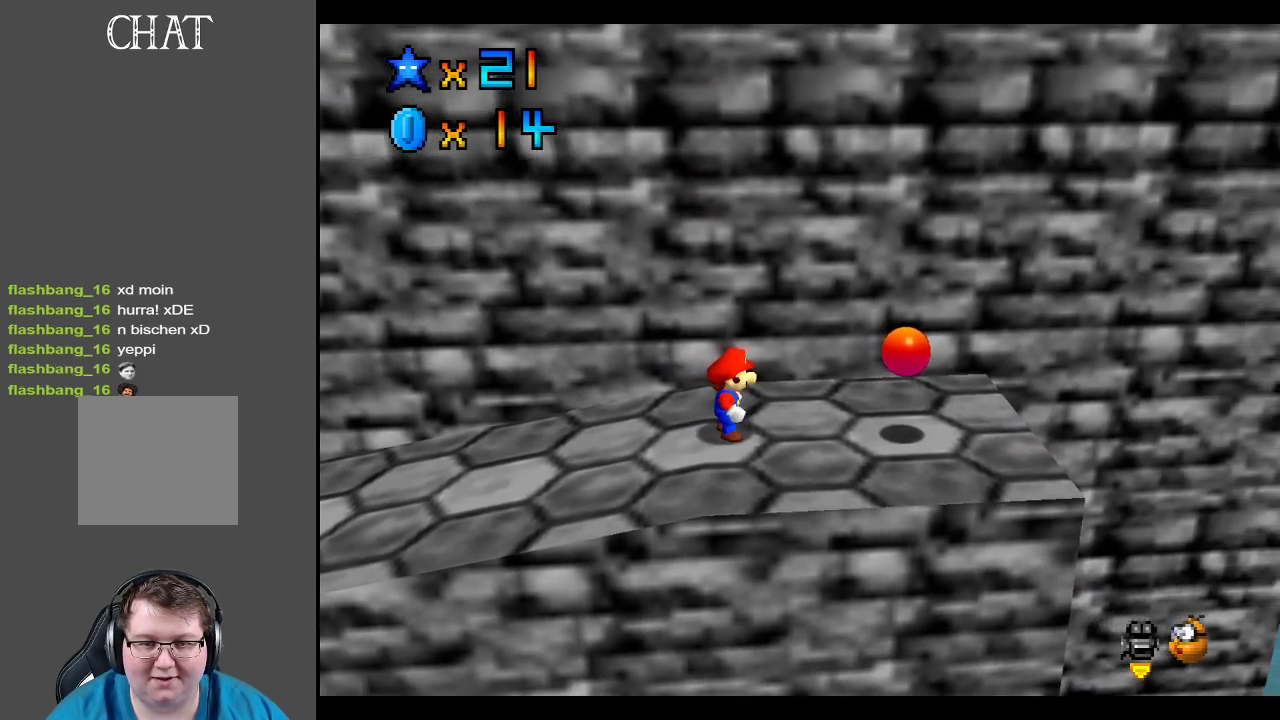
{"buttons": ["A"], "left_stick": "right", "right_stick": "center", "events": [[150, "A", "down"], [233, "left_stick", "right"]]}
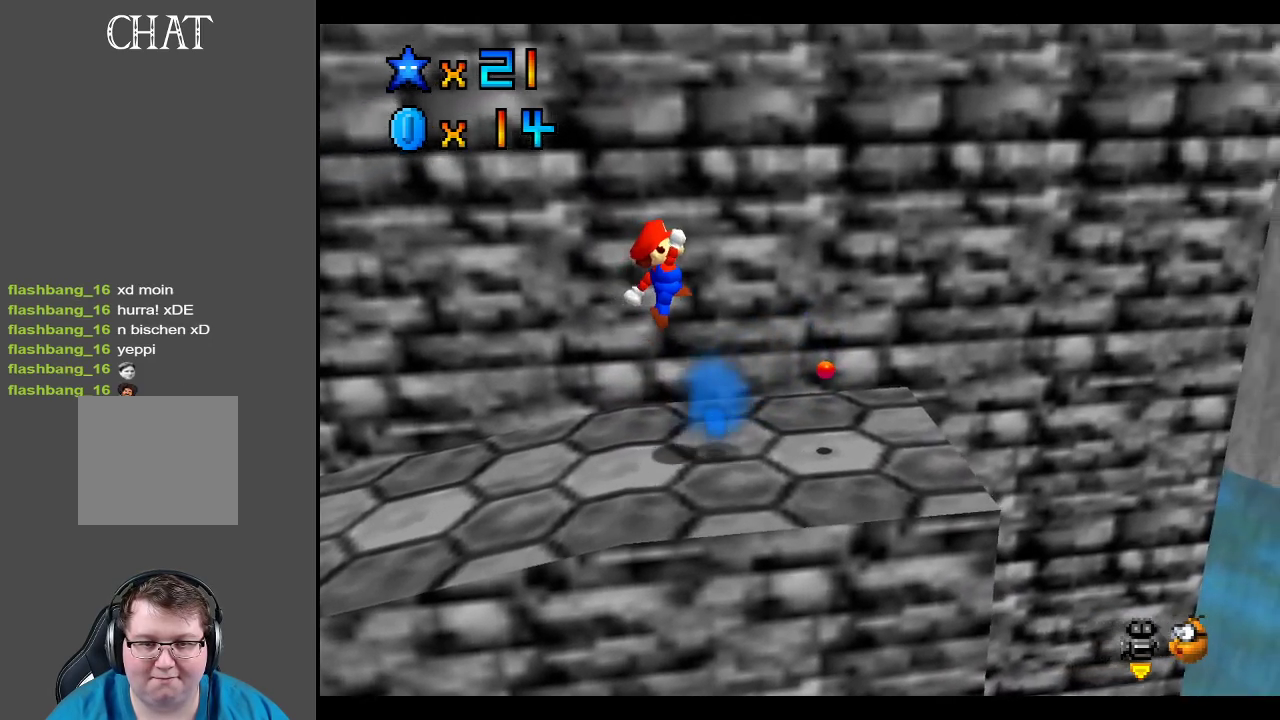
{"buttons": [], "left_stick": "up-right", "right_stick": "center", "events": [[83, "A", "up"], [167, "left_stick", "up-right"]]}
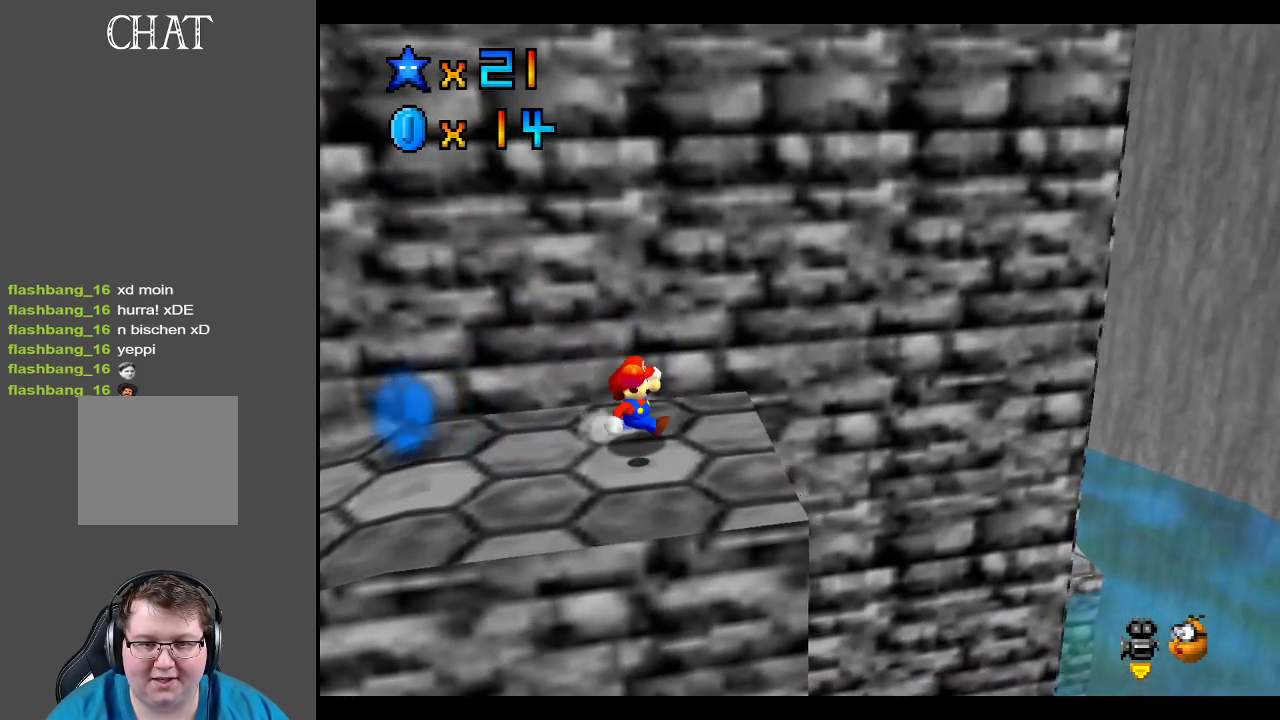
{"buttons": [], "left_stick": "up", "right_stick": "center", "events": [[50, "left_stick", "down-right"], [100, "left_stick", "down"], [367, "left_stick", "up"]]}
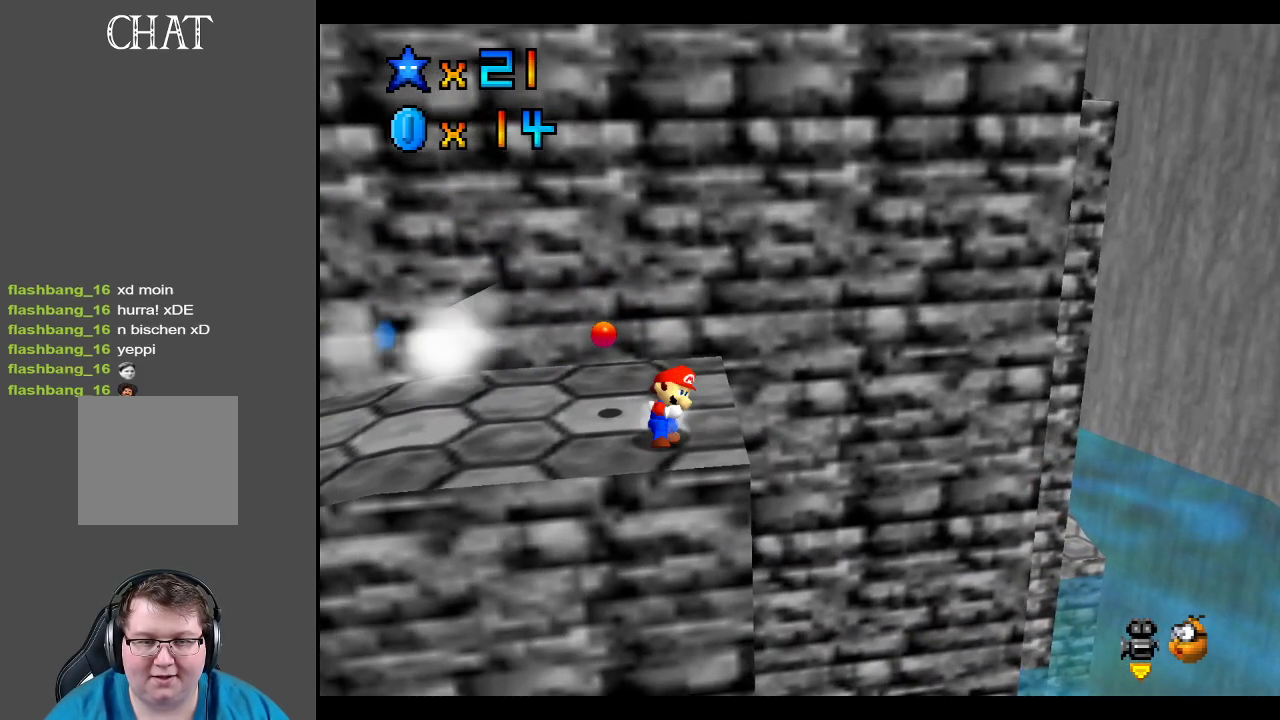
{"buttons": ["A"], "left_stick": "up", "right_stick": "center", "events": [[33, "A", "down"]]}
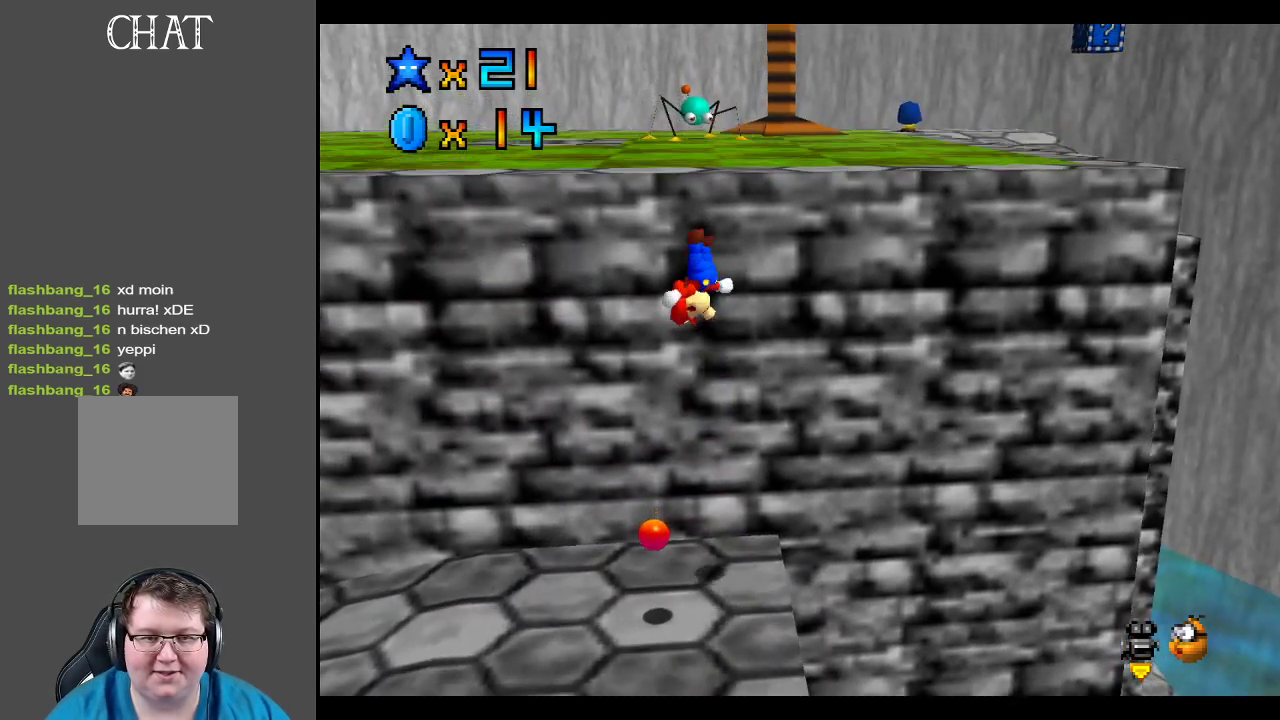
{"buttons": ["A"], "left_stick": "up", "right_stick": "center", "events": [[183, "A", "up"], [250, "A", "down"]]}
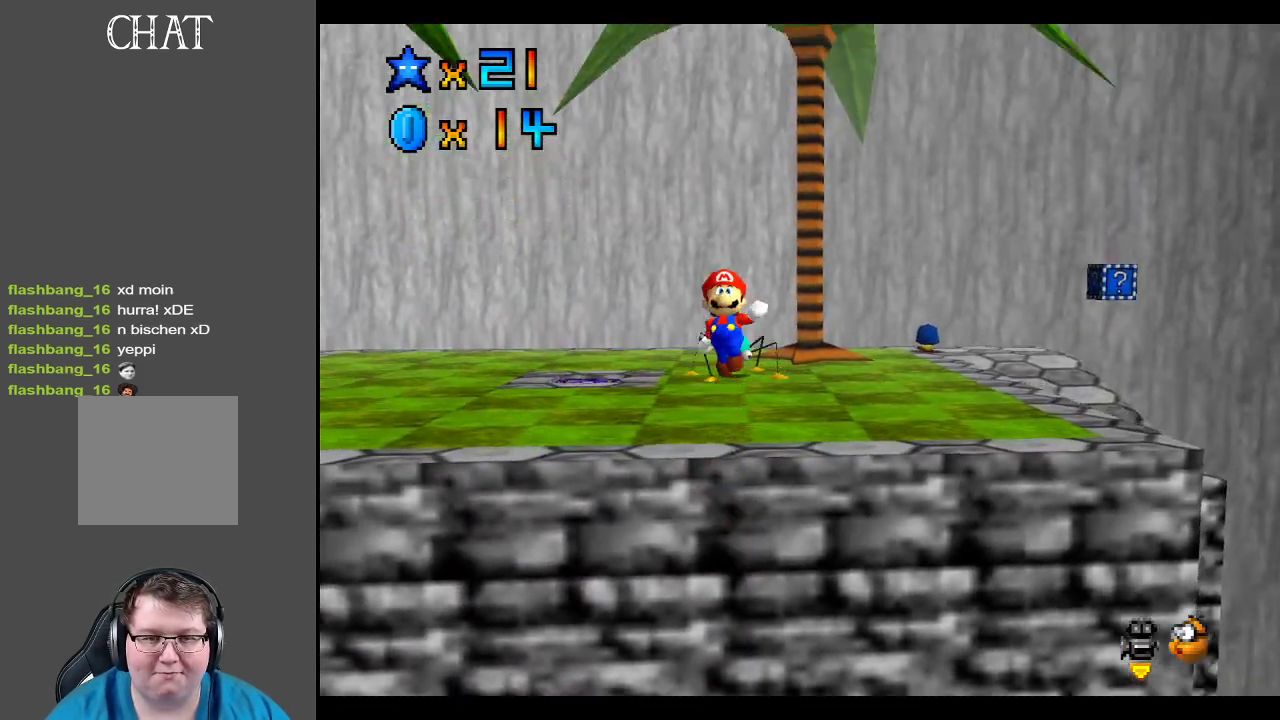
{"buttons": ["A"], "left_stick": "up", "right_stick": "center", "events": []}
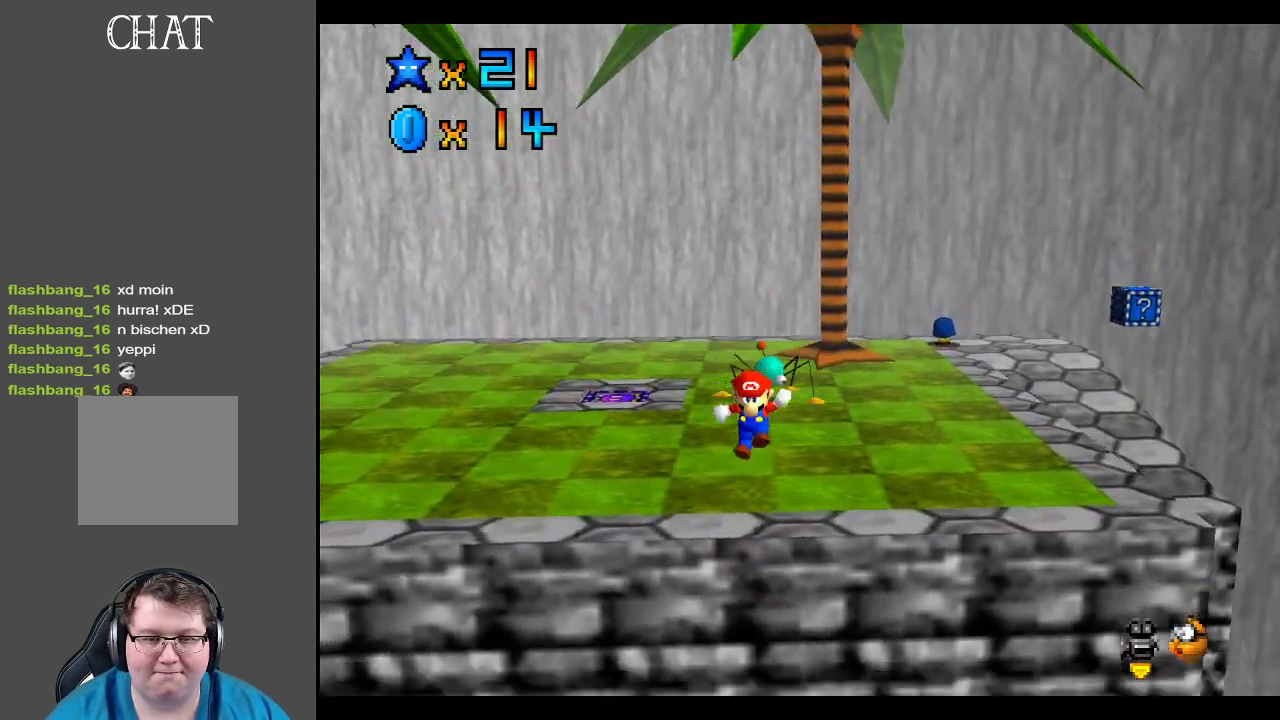
{"buttons": [], "left_stick": "up", "right_stick": "center", "events": [[200, "A", "up"], [317, "A", "down"], [450, "A", "up"]]}
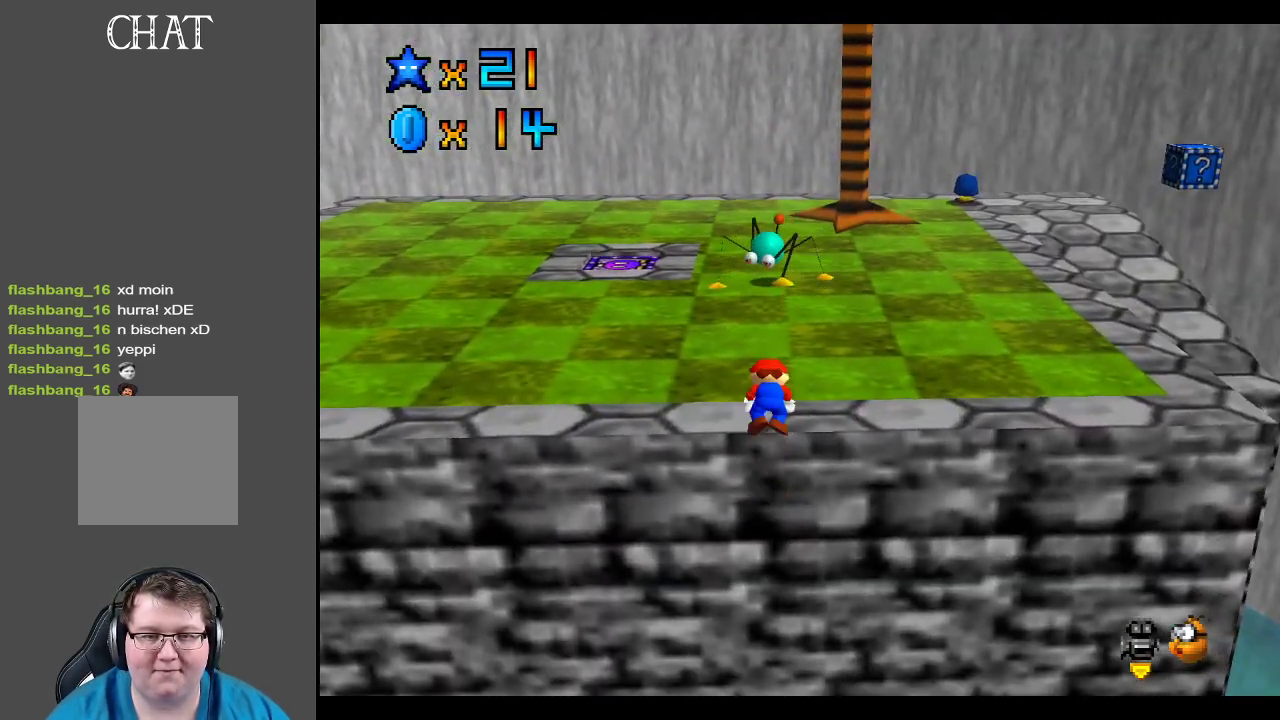
{"buttons": [], "left_stick": "up", "right_stick": "center", "events": [[167, "B", "down"], [283, "B", "up"]]}